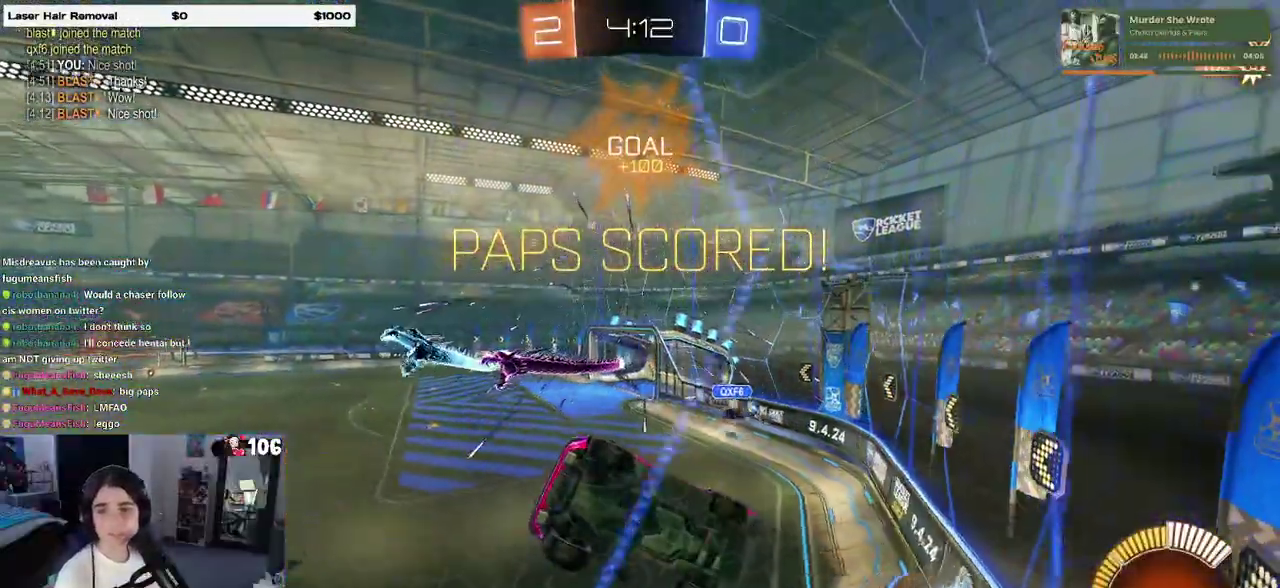
Gameplay with a controller (PlayStation layout); each line is a JSON object with the inputs held at the frame after it. "events" lists button and stick changes between this image and that frame as [ms after this image, input, new state], when the widget could be followed in between. This overlay highlights the sticks when they move; stick clicks (L3 R3) are not distinguishable. Not read: L1 L2.
{"buttons": ["CROSS"], "left_stick": "center", "right_stick": "center", "events": [[33, "CROSS", "down"], [150, "CROSS", "up"], [233, "CROSS", "down"], [367, "CROSS", "up"], [450, "CROSS", "down"]]}
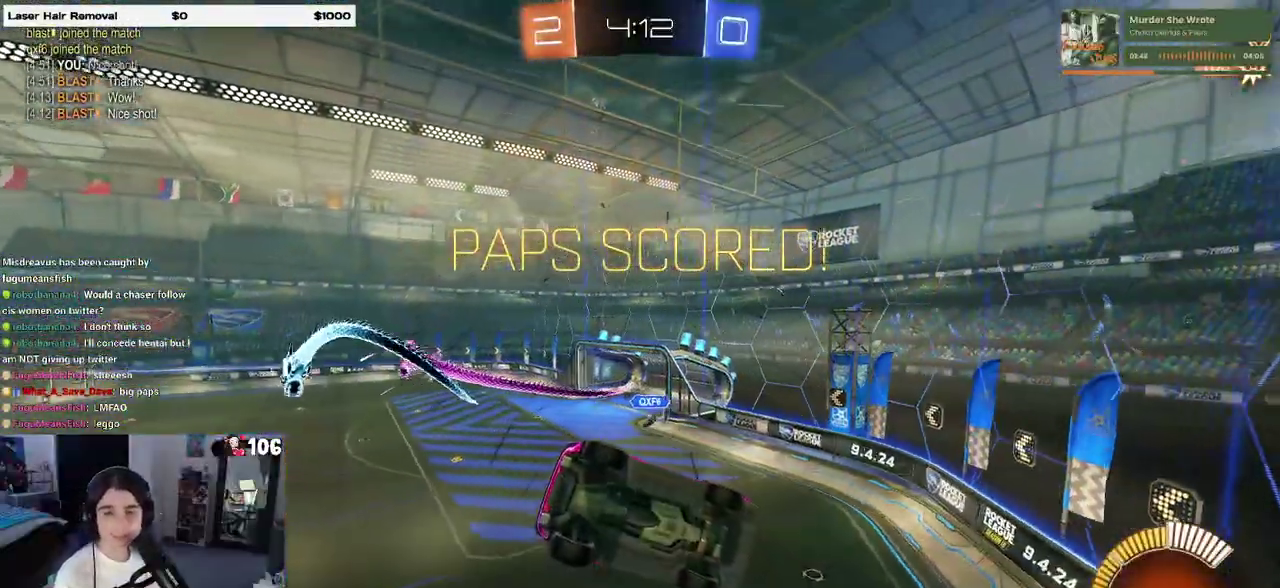
{"buttons": [], "left_stick": "center", "right_stick": "center", "events": [[67, "CROSS", "up"], [167, "CROSS", "down"], [467, "CROSS", "up"]]}
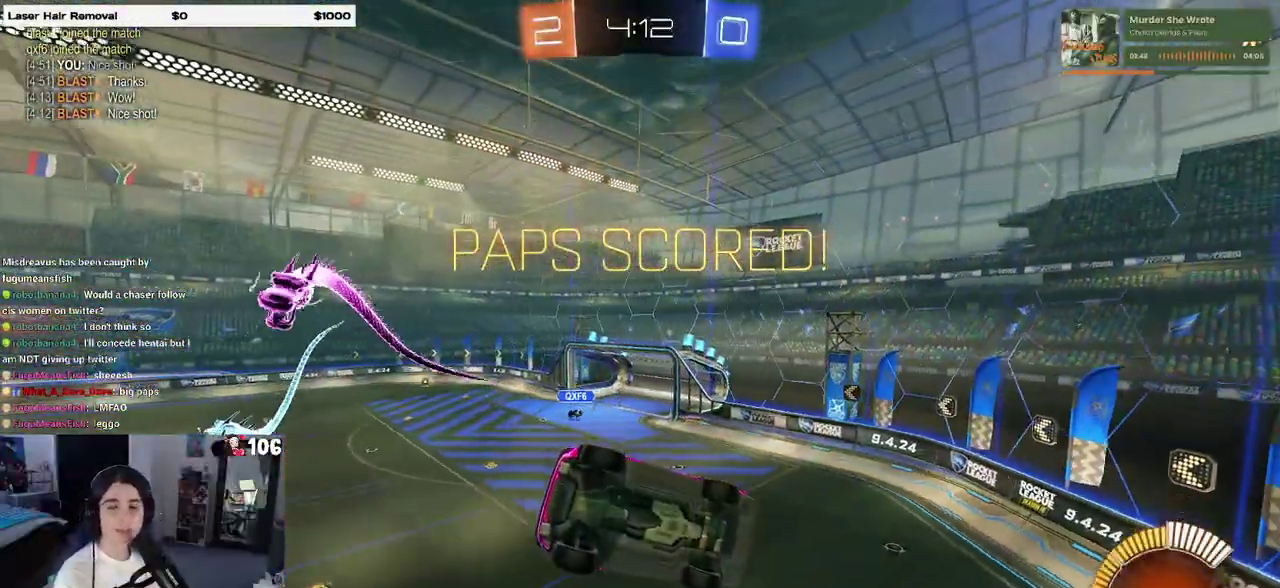
{"buttons": [], "left_stick": "center", "right_stick": "center", "events": []}
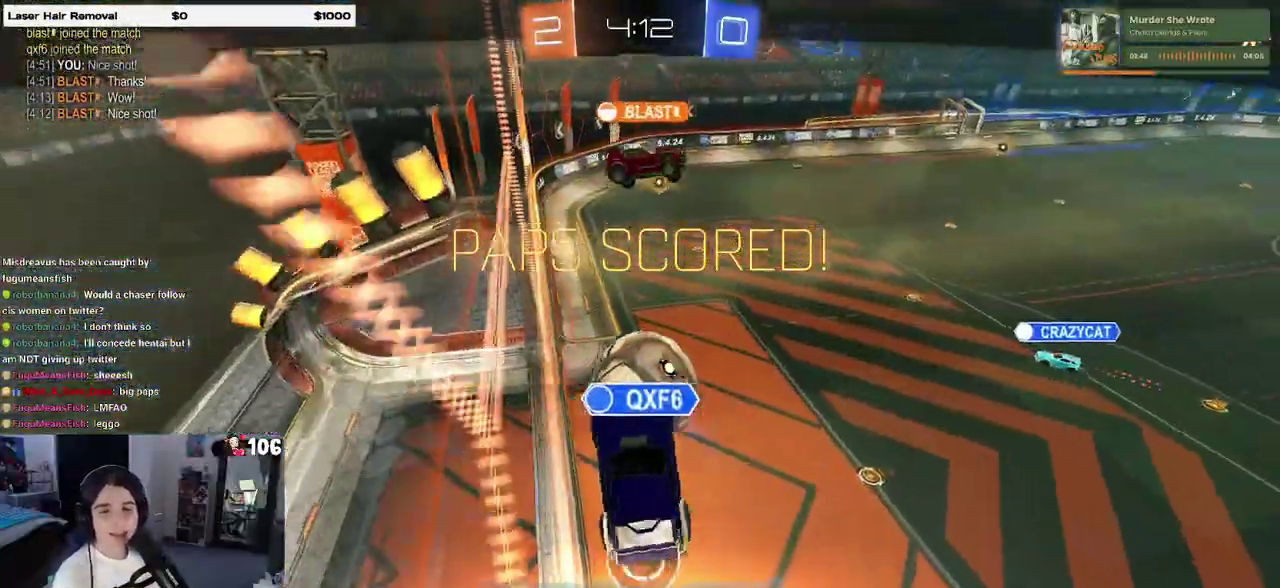
{"buttons": [], "left_stick": "center", "right_stick": "center", "events": [[333, "CROSS", "down"], [450, "CROSS", "up"]]}
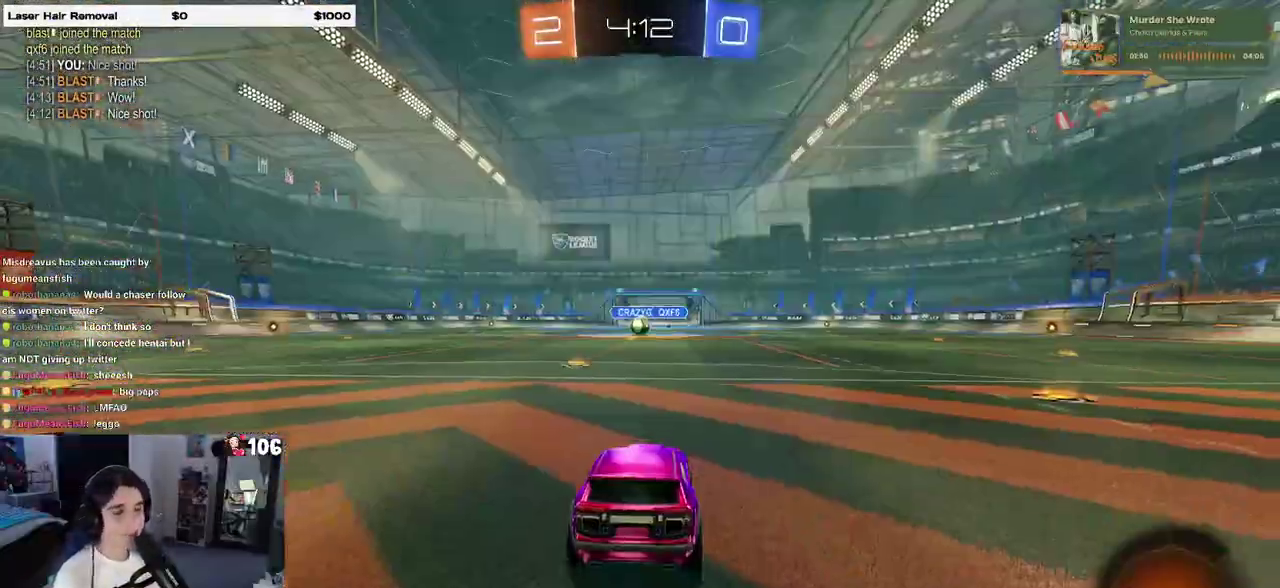
{"buttons": [], "left_stick": "center", "right_stick": "center", "events": [[167, "CROSS", "down"], [283, "CROSS", "up"]]}
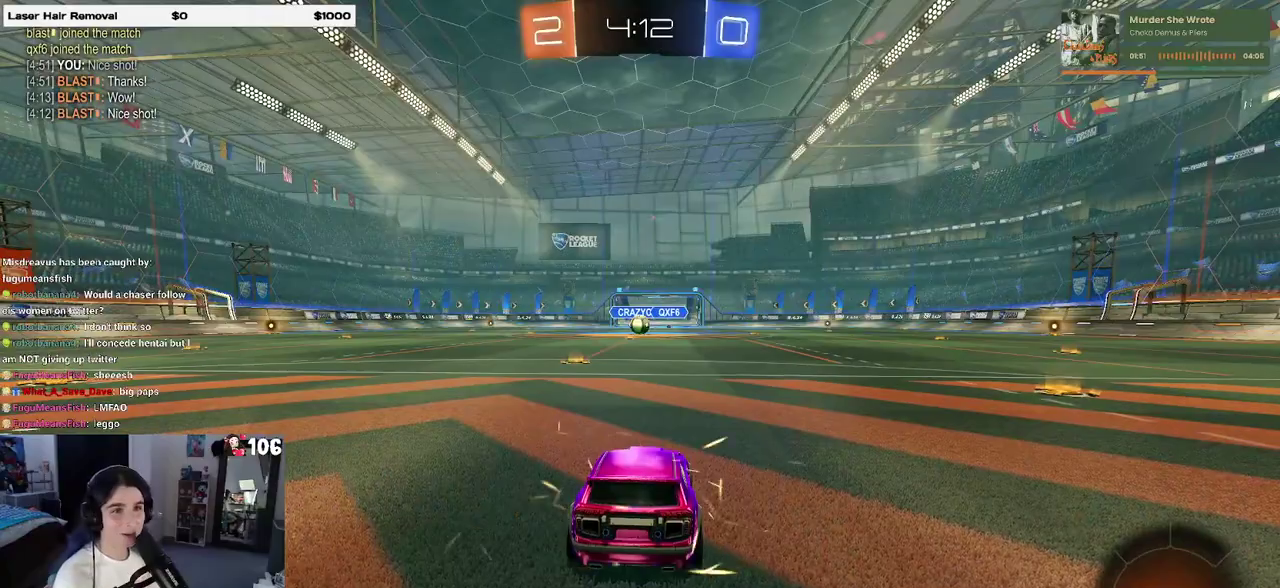
{"buttons": [], "left_stick": "center", "right_stick": "center", "events": [[50, "TRIANGLE", "down"], [133, "TRIANGLE", "up"]]}
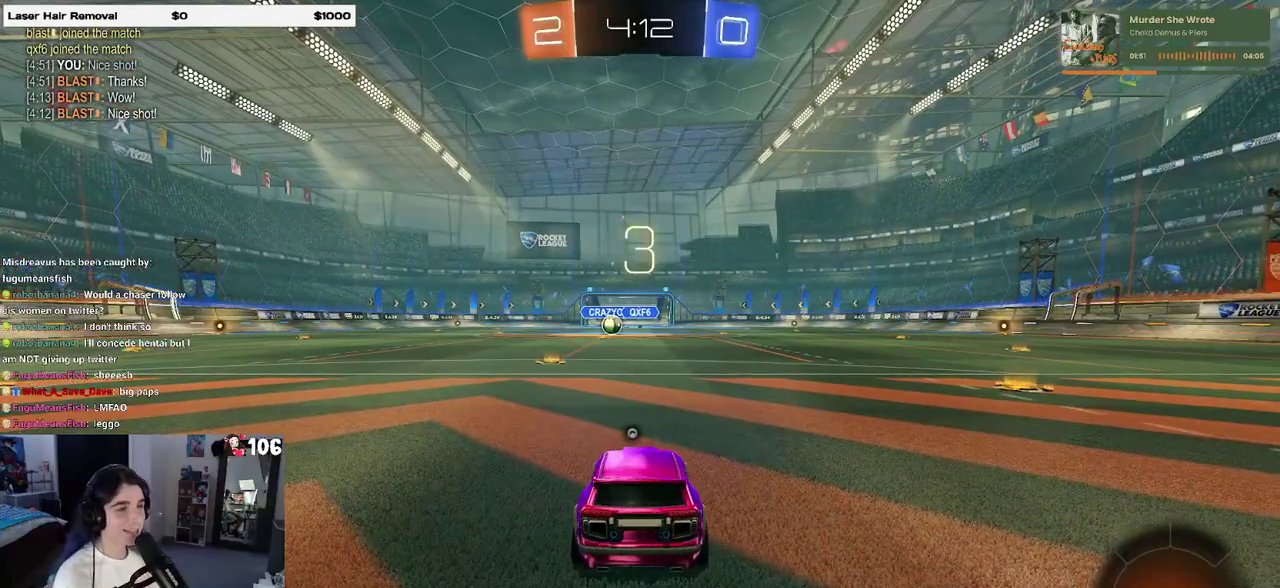
{"buttons": ["R2"], "left_stick": "center", "right_stick": "center", "events": [[300, "R2", "down"]]}
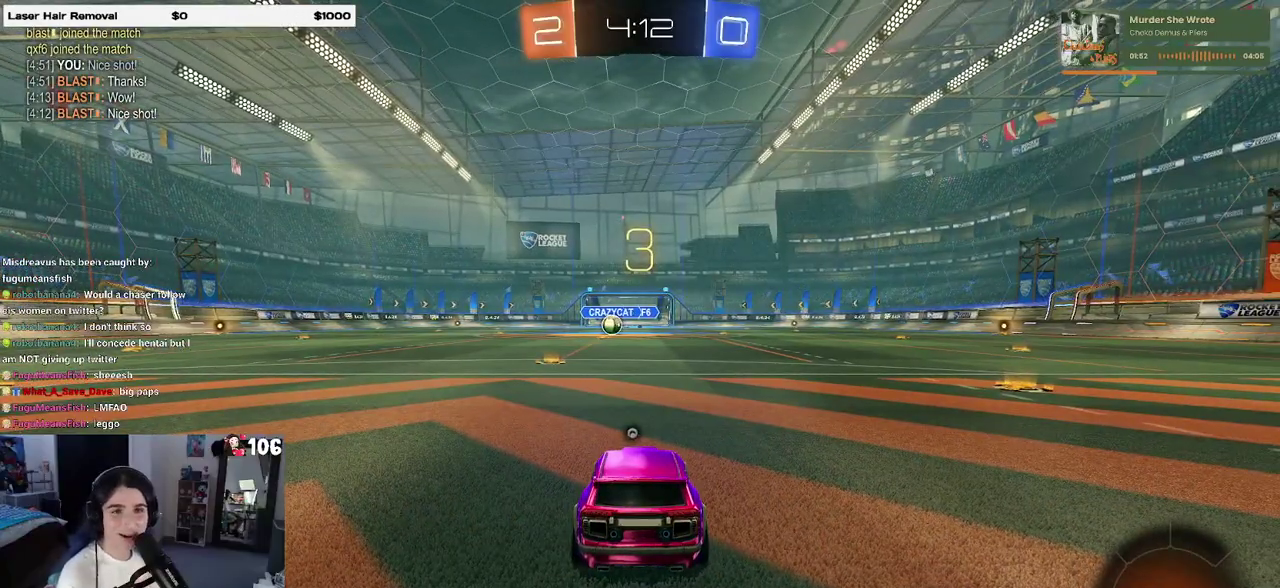
{"buttons": ["R2", "DPAD_RIGHT"], "left_stick": "center", "right_stick": "center", "events": [[250, "DPAD_LEFT", "down"], [333, "DPAD_LEFT", "up"], [433, "DPAD_RIGHT", "down"]]}
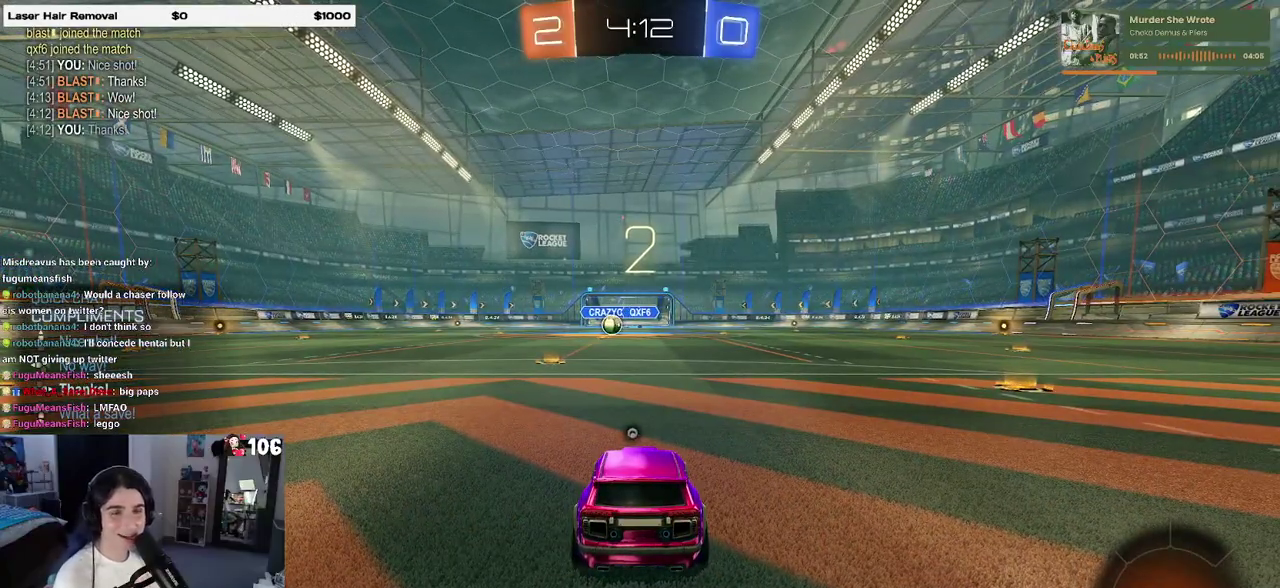
{"buttons": ["R2"], "left_stick": "center", "right_stick": "center", "events": [[50, "DPAD_RIGHT", "up"]]}
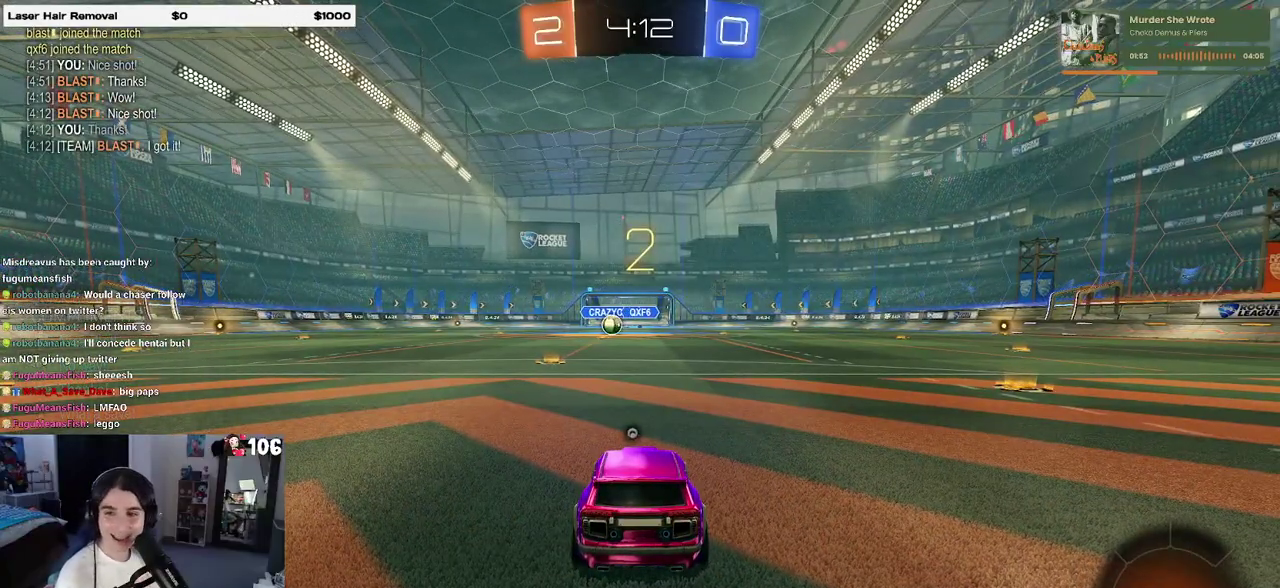
{"buttons": ["R2"], "left_stick": "center", "right_stick": "center", "events": []}
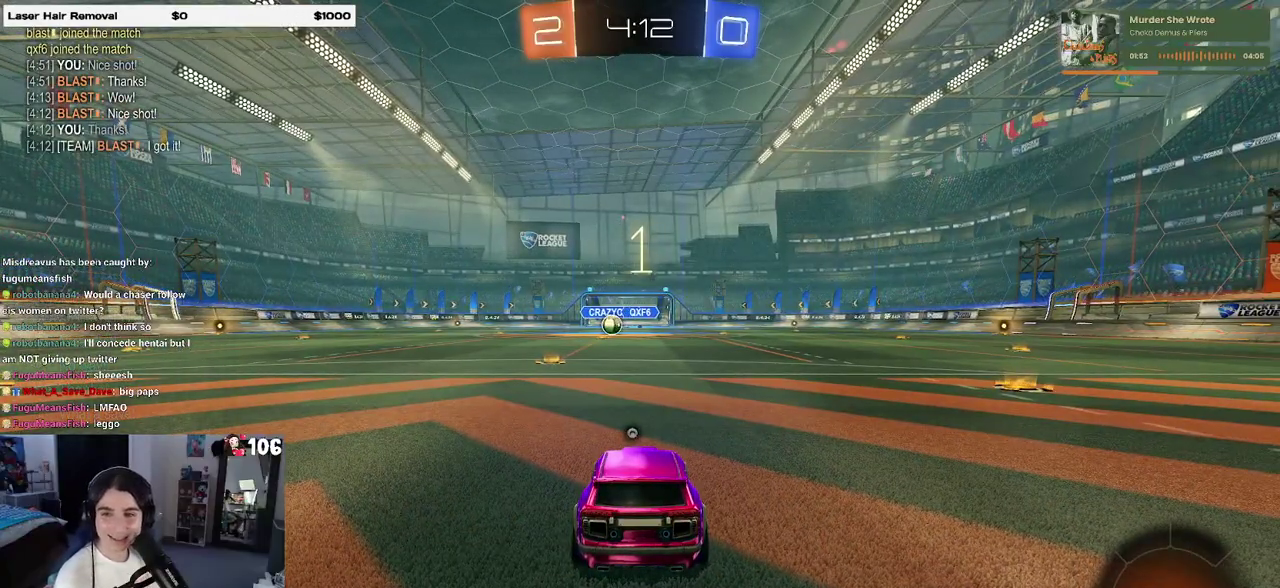
{"buttons": ["R2"], "left_stick": "center", "right_stick": "center", "events": []}
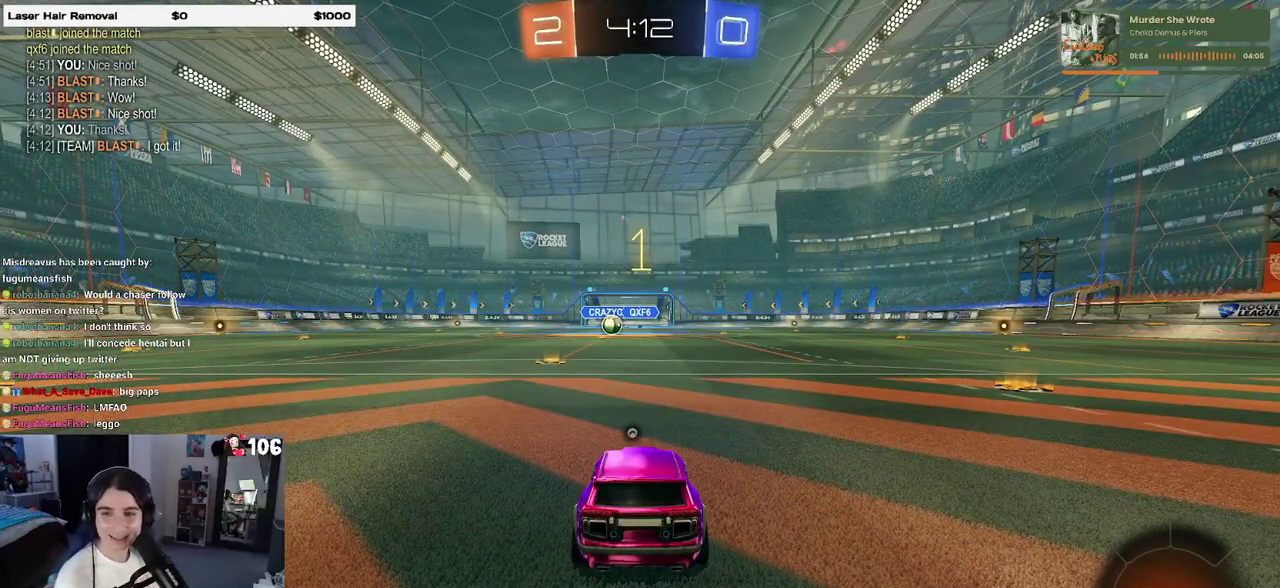
{"buttons": ["R2"], "left_stick": "right", "right_stick": "center", "events": [[167, "left_stick", "right"]]}
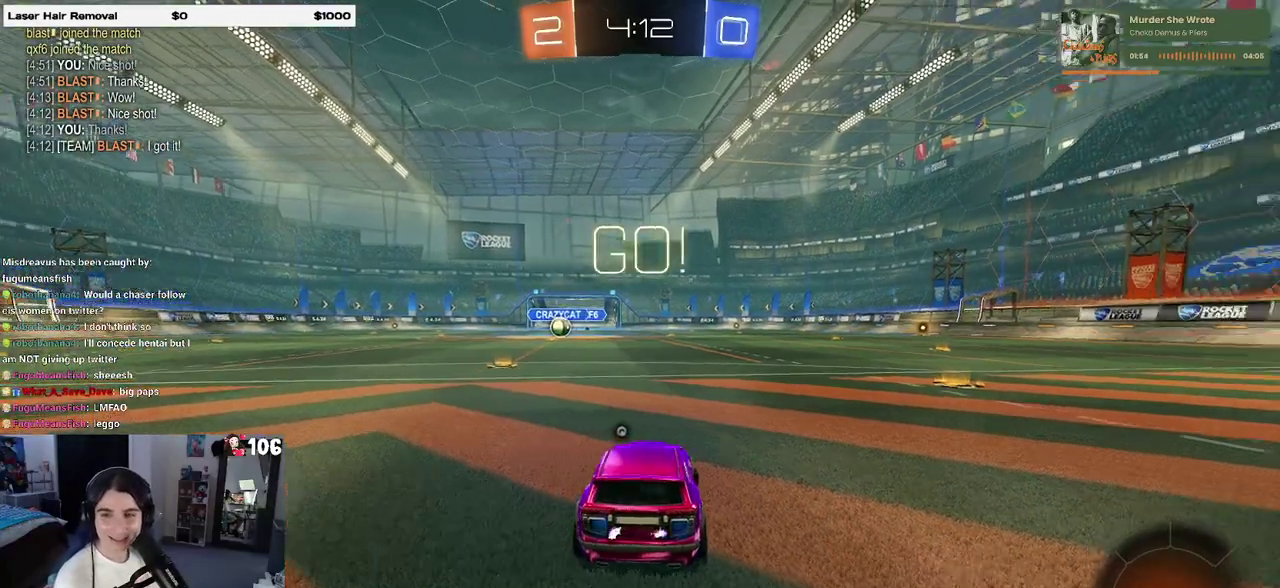
{"buttons": ["TRIANGLE", "R2"], "left_stick": "right", "right_stick": "center", "events": [[450, "TRIANGLE", "down"]]}
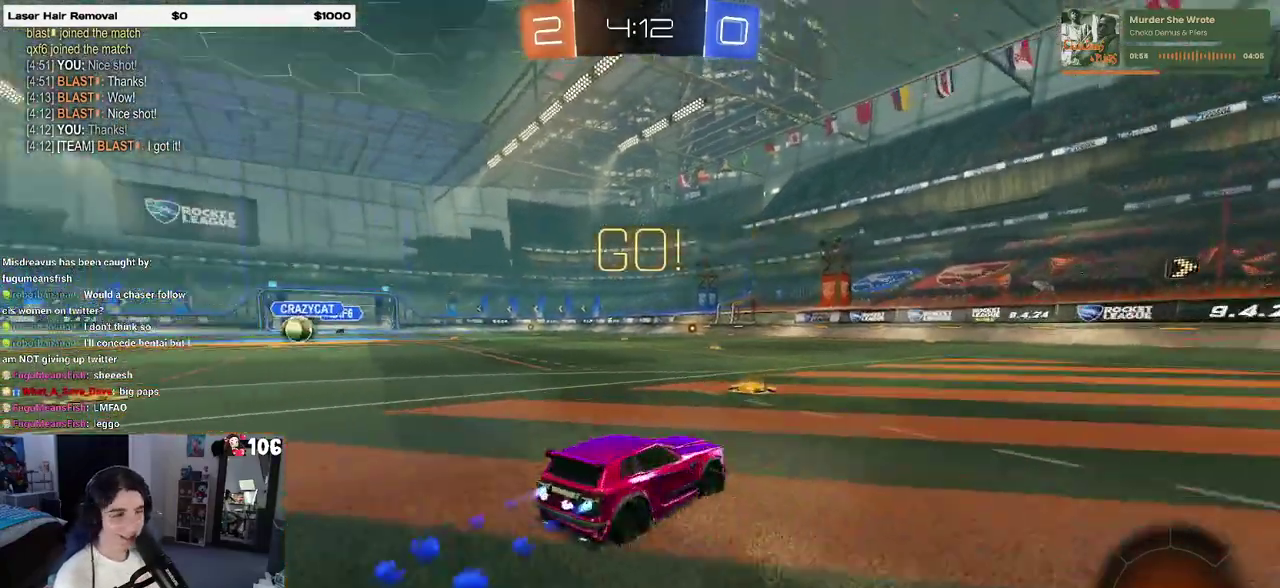
{"buttons": ["R2"], "left_stick": "center", "right_stick": "center", "events": [[33, "TRIANGLE", "up"], [300, "TRIANGLE", "down"], [350, "left_stick", "center"], [433, "TRIANGLE", "up"]]}
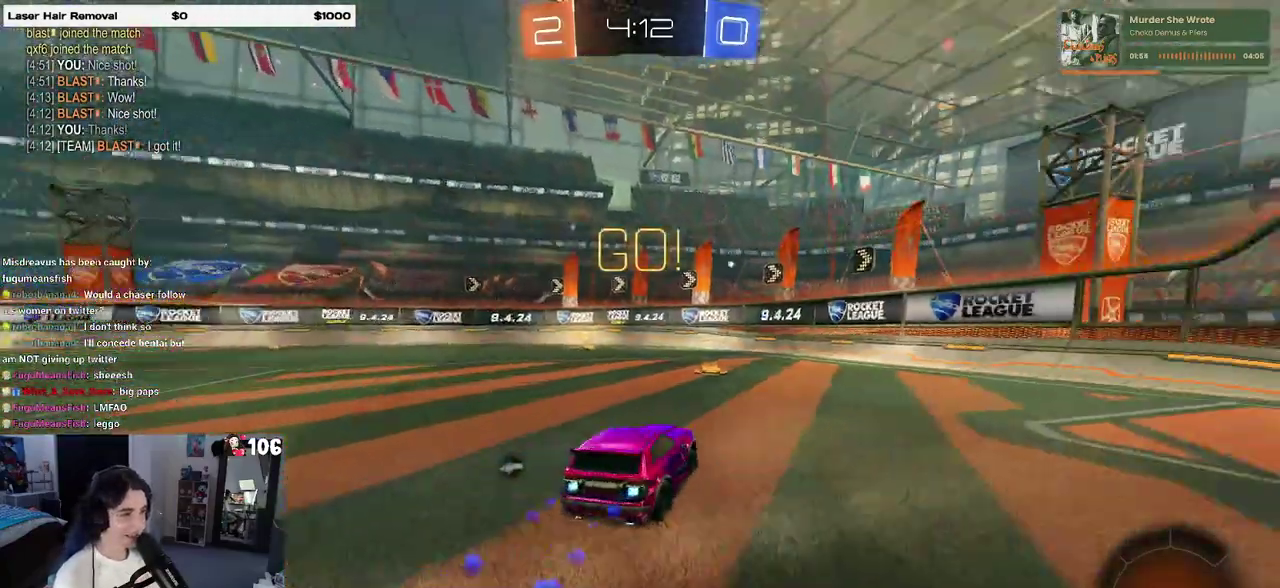
{"buttons": ["R2"], "left_stick": "center", "right_stick": "center", "events": [[100, "TRIANGLE", "down"], [117, "left_stick", "left"], [233, "TRIANGLE", "up"], [283, "left_stick", "center"]]}
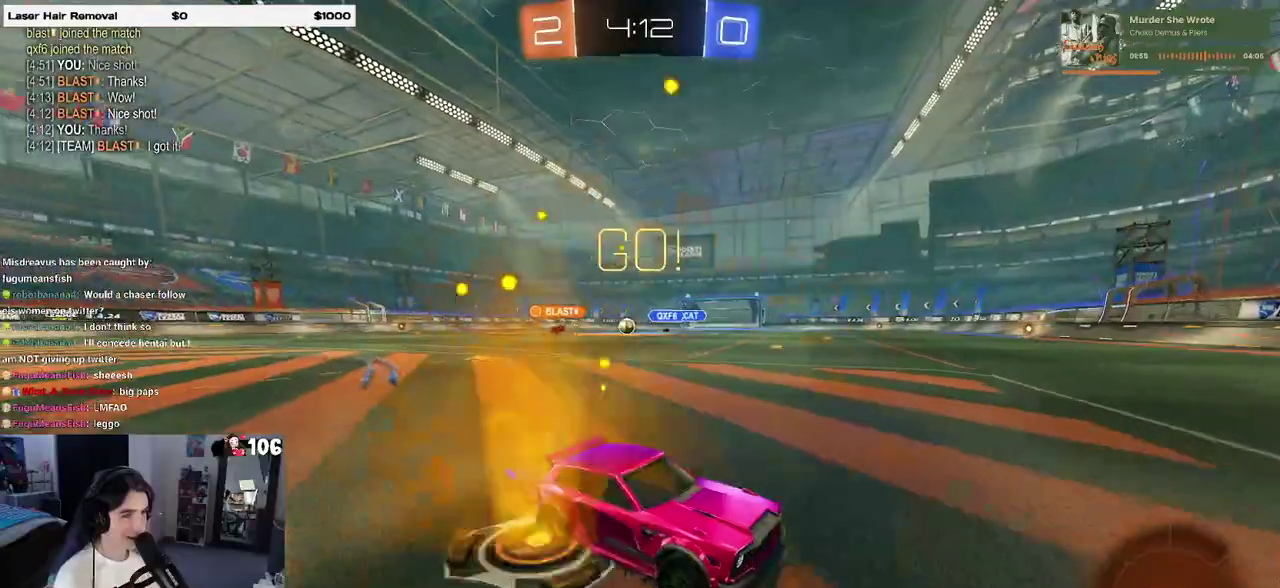
{"buttons": ["R2"], "left_stick": "left", "right_stick": "center", "events": [[283, "left_stick", "left"], [317, "SQUARE", "down"], [500, "SQUARE", "up"]]}
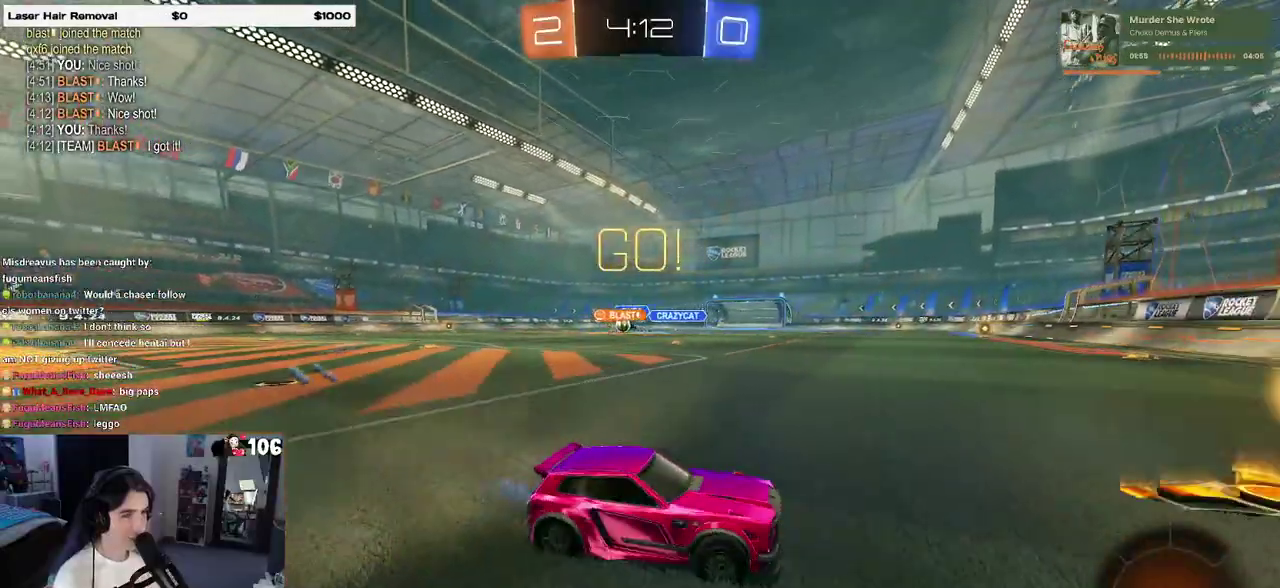
{"buttons": ["R2"], "left_stick": "left", "right_stick": "center", "events": []}
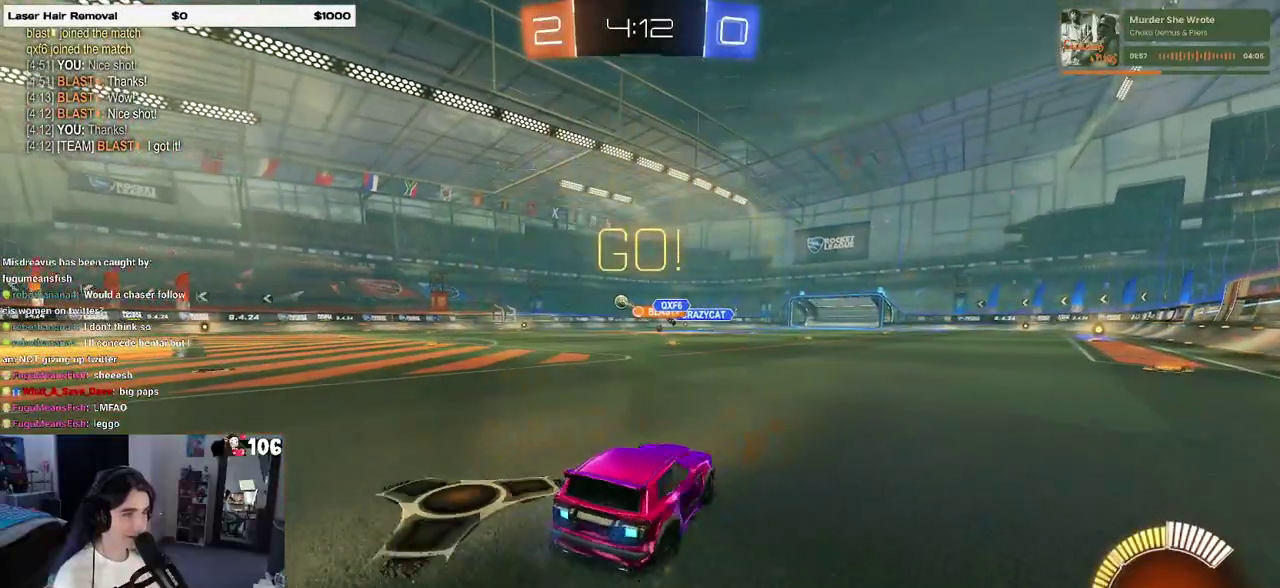
{"buttons": ["CROSS", "R2"], "left_stick": "up-left", "right_stick": "center", "events": [[300, "CROSS", "down"], [317, "left_stick", "up-right"], [400, "CROSS", "up"], [400, "left_stick", "up-left"], [450, "CROSS", "down"]]}
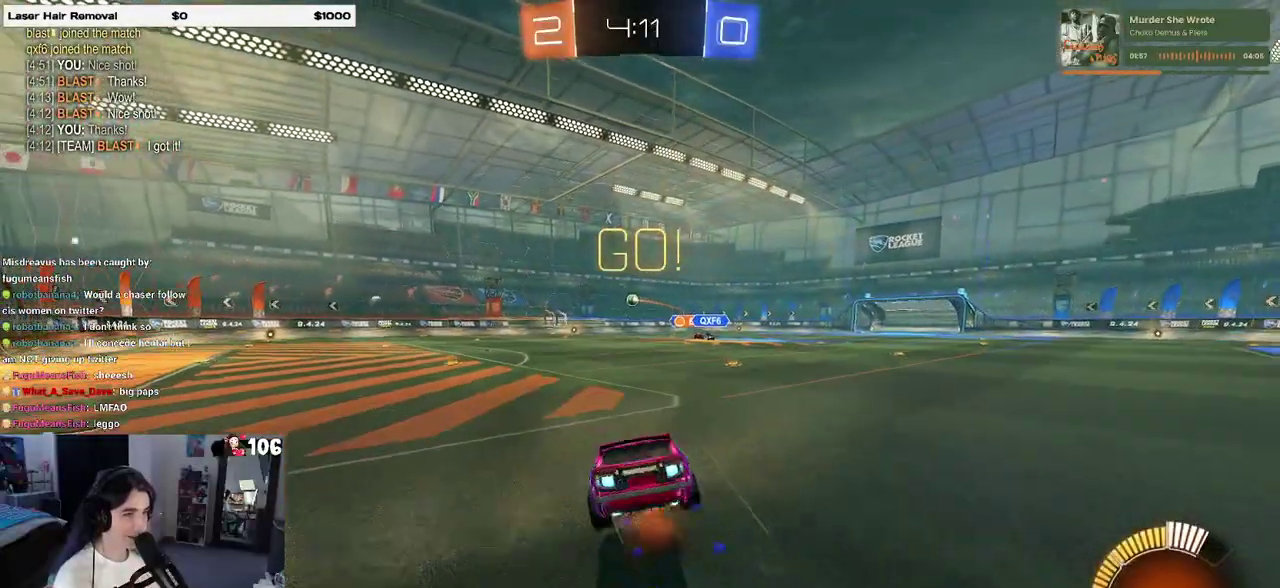
{"buttons": ["SQUARE", "R2"], "left_stick": "down-left", "right_stick": "center", "events": [[50, "SQUARE", "down"], [83, "CROSS", "up"], [83, "left_stick", "down"], [283, "left_stick", "down-left"], [367, "left_stick", "down"], [450, "left_stick", "down-left"]]}
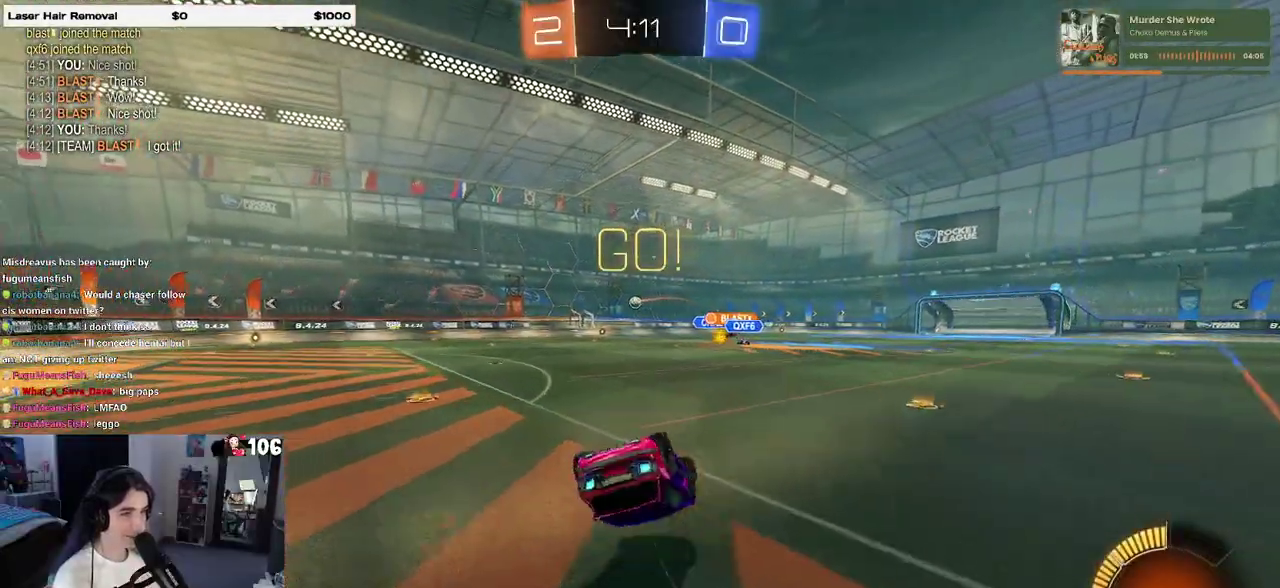
{"buttons": ["R2"], "left_stick": "center", "right_stick": "center", "events": [[417, "SQUARE", "up"], [433, "left_stick", "center"]]}
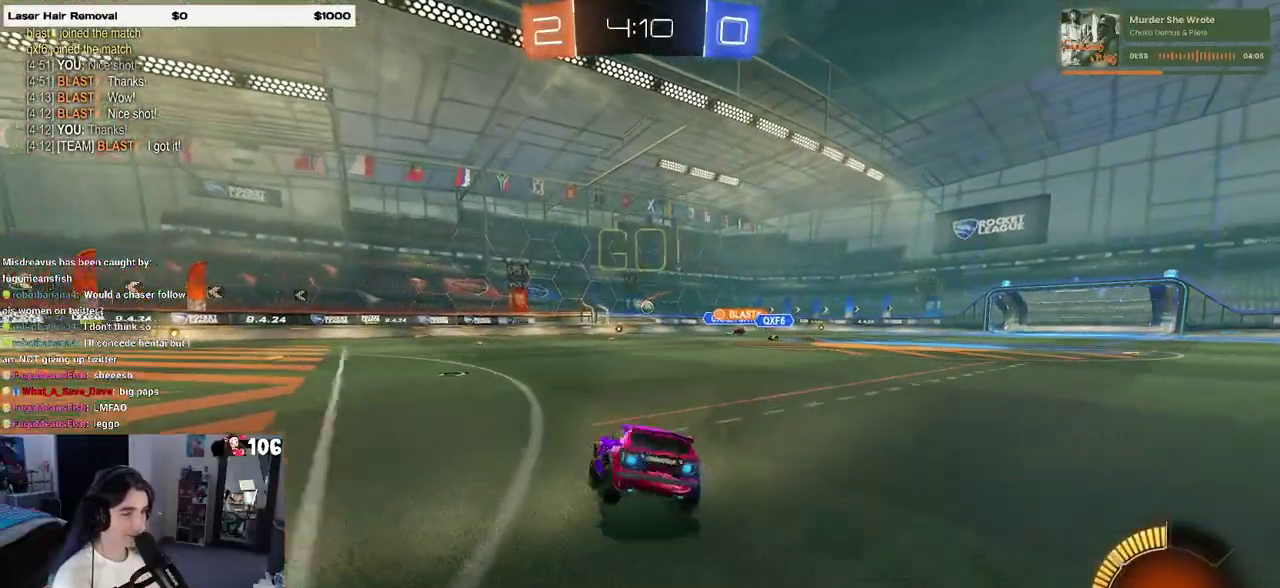
{"buttons": ["R2"], "left_stick": "center", "right_stick": "center", "events": []}
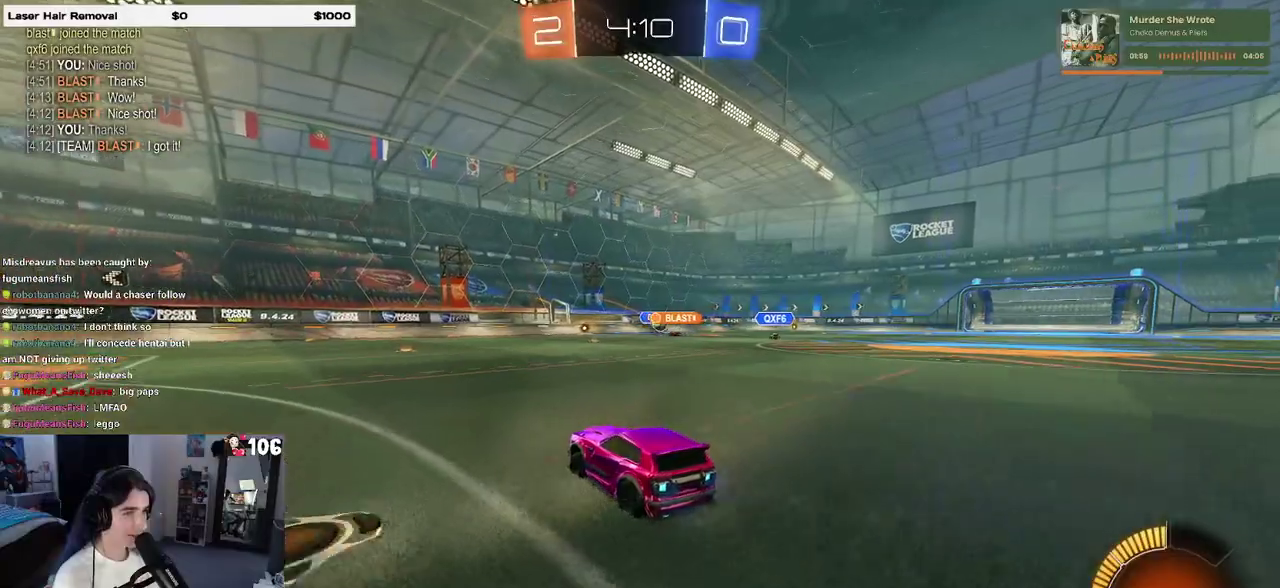
{"buttons": ["R2"], "left_stick": "right", "right_stick": "center", "events": [[317, "left_stick", "right"], [350, "SQUARE", "down"], [433, "SQUARE", "up"]]}
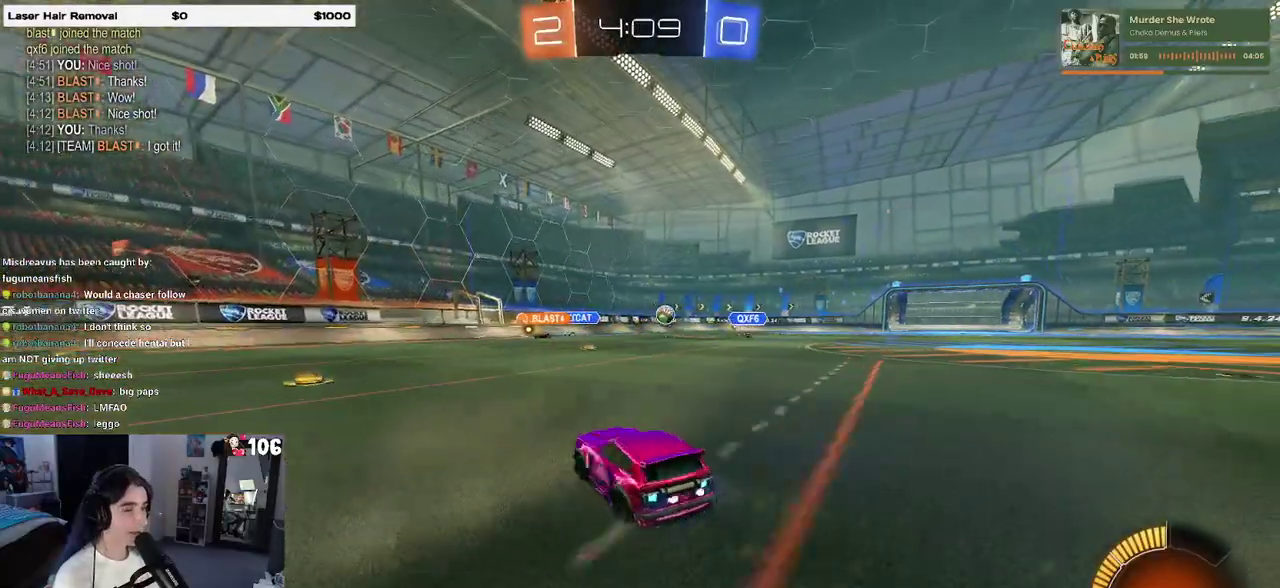
{"buttons": ["R2"], "left_stick": "right", "right_stick": "center", "events": [[117, "left_stick", "center"], [283, "left_stick", "right"]]}
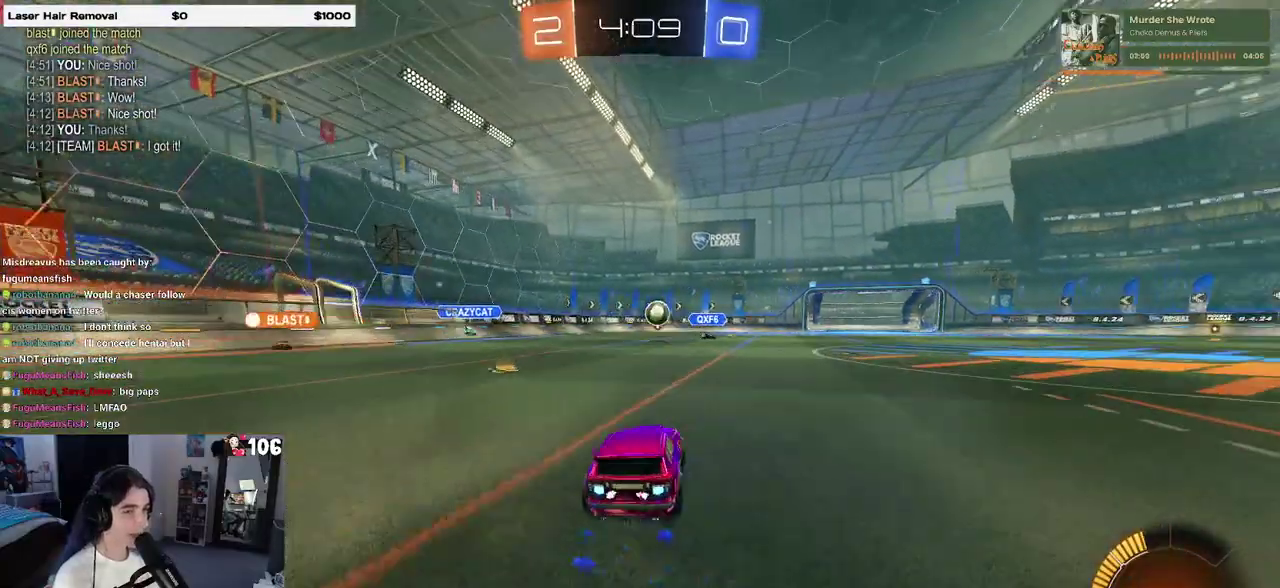
{"buttons": ["R2"], "left_stick": "left", "right_stick": "center", "events": [[100, "left_stick", "center"], [450, "left_stick", "left"]]}
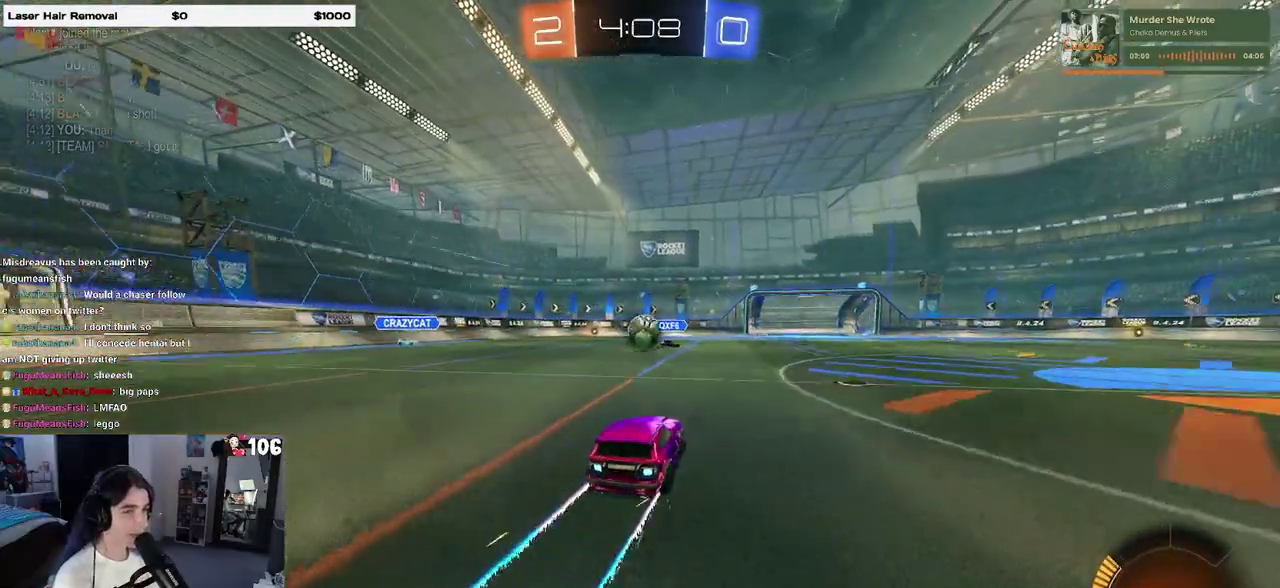
{"buttons": ["CROSS", "R2"], "left_stick": "up-right", "right_stick": "center", "events": [[50, "CROSS", "down"], [67, "left_stick", "down"], [150, "left_stick", "down-right"], [250, "left_stick", "right"], [267, "CROSS", "up"], [300, "left_stick", "up-right"], [417, "CROSS", "down"]]}
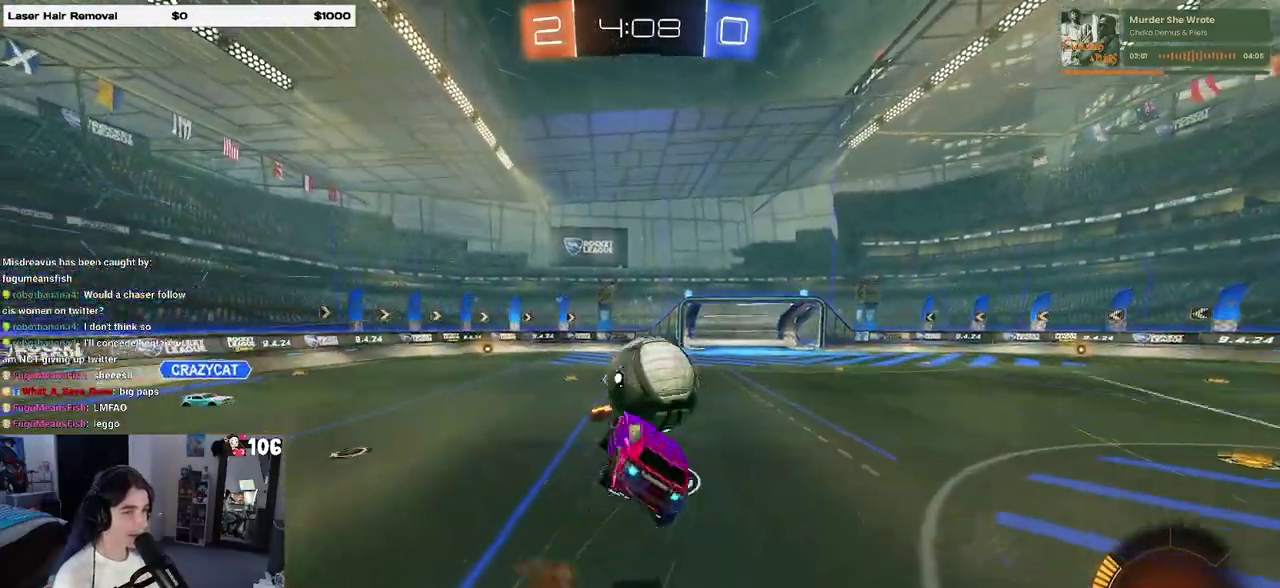
{"buttons": ["SQUARE", "R2"], "left_stick": "right", "right_stick": "center", "events": [[83, "CROSS", "up"], [83, "left_stick", "right"], [117, "SQUARE", "down"]]}